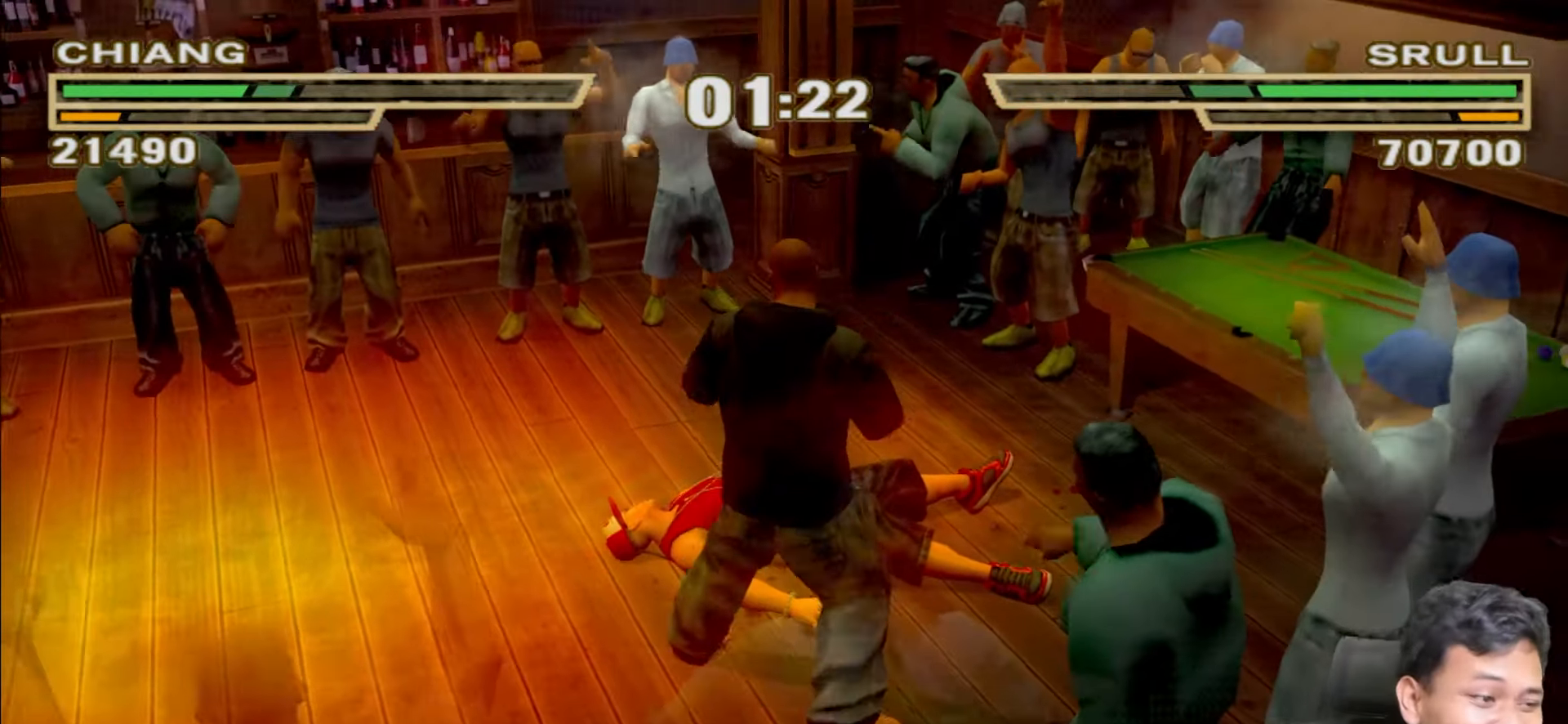
Gameplay with a controller (PlayStation layout); each line is a JSON object with the inputs held at the frame after it. "events" lists button and stick changes between this image and that frame as [ms after this image, input, new state], when the widget could be followed in between. Not read: L1.
{"buttons": [], "left_stick": "up", "right_stick": "center", "events": [[483, "left_stick", "up"]]}
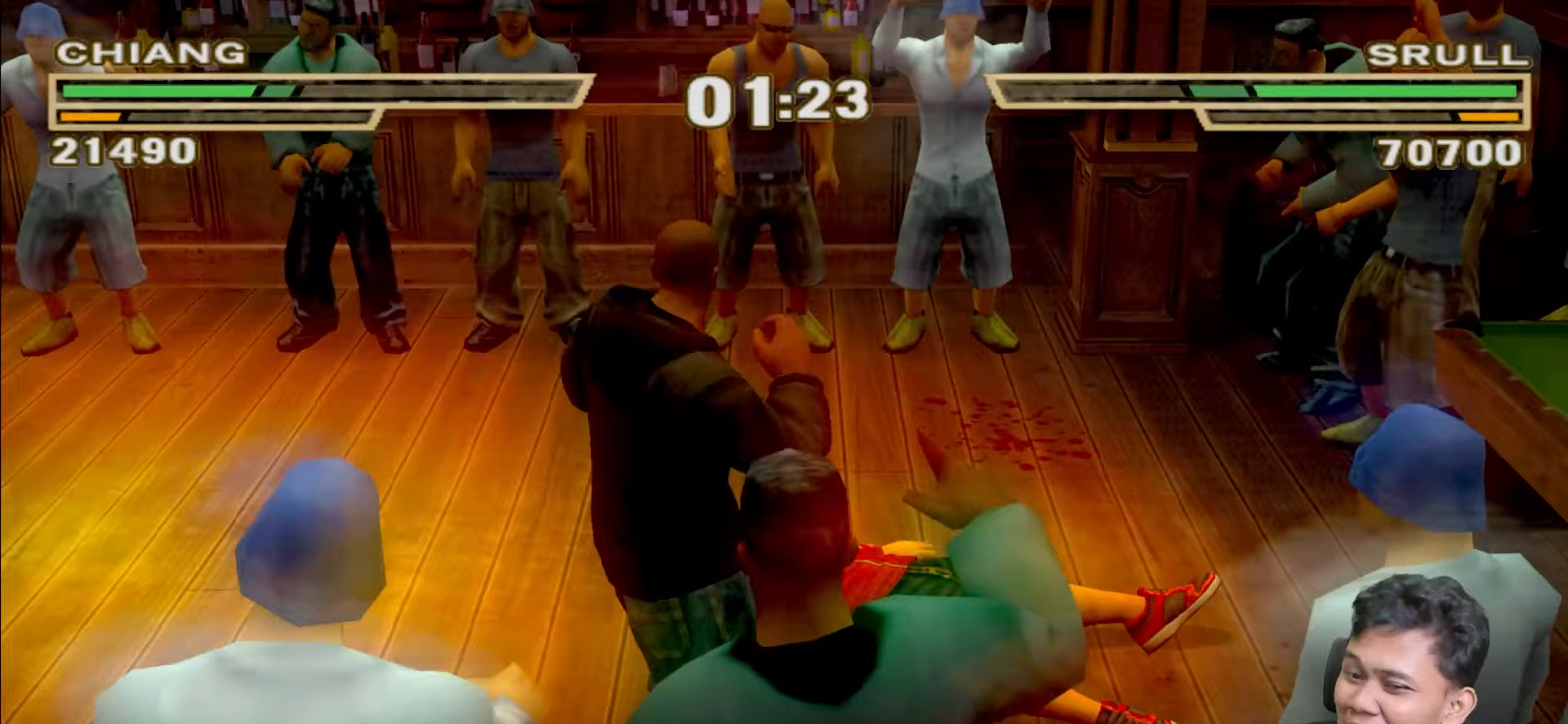
{"buttons": ["CROSS"], "left_stick": "center", "right_stick": "center", "events": [[300, "CROSS", "down"], [383, "CROSS", "up"], [400, "left_stick", "center"], [467, "CROSS", "down"]]}
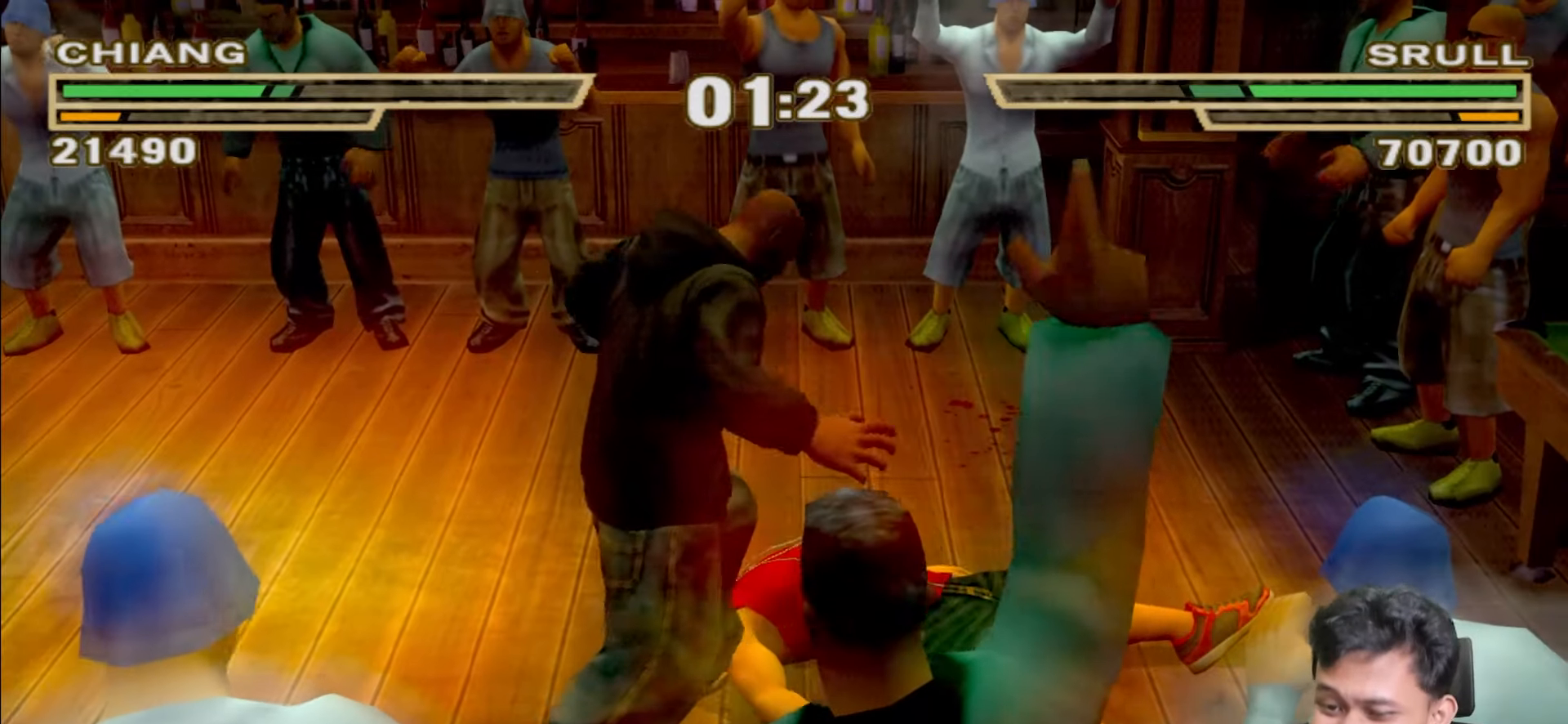
{"buttons": [], "left_stick": "center", "right_stick": "center", "events": [[50, "CROSS", "up"], [117, "CROSS", "down"], [217, "CROSS", "up"], [267, "CROSS", "down"], [367, "CROSS", "up"]]}
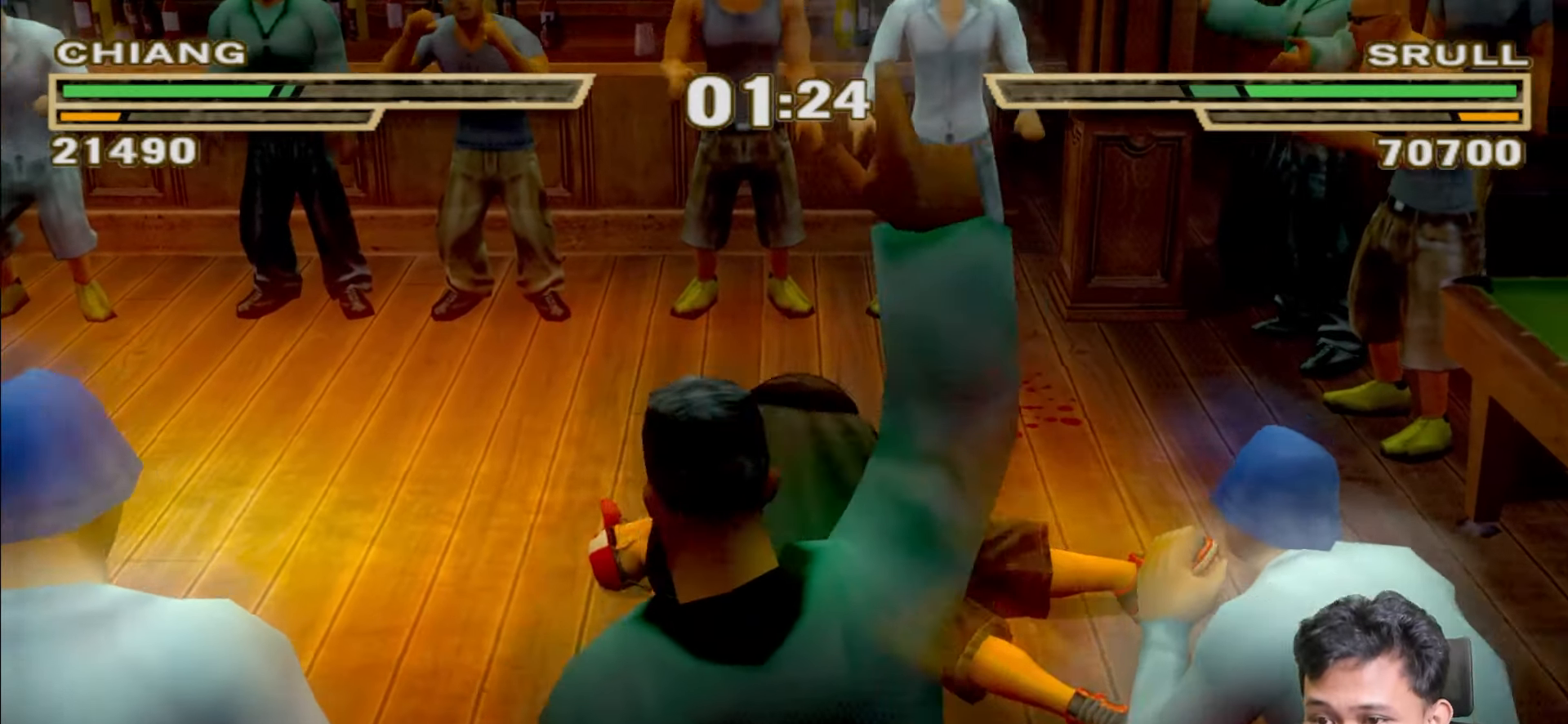
{"buttons": [], "left_stick": "center", "right_stick": "center", "events": [[233, "CROSS", "down"], [300, "CROSS", "up"], [383, "CROSS", "down"], [467, "CROSS", "up"]]}
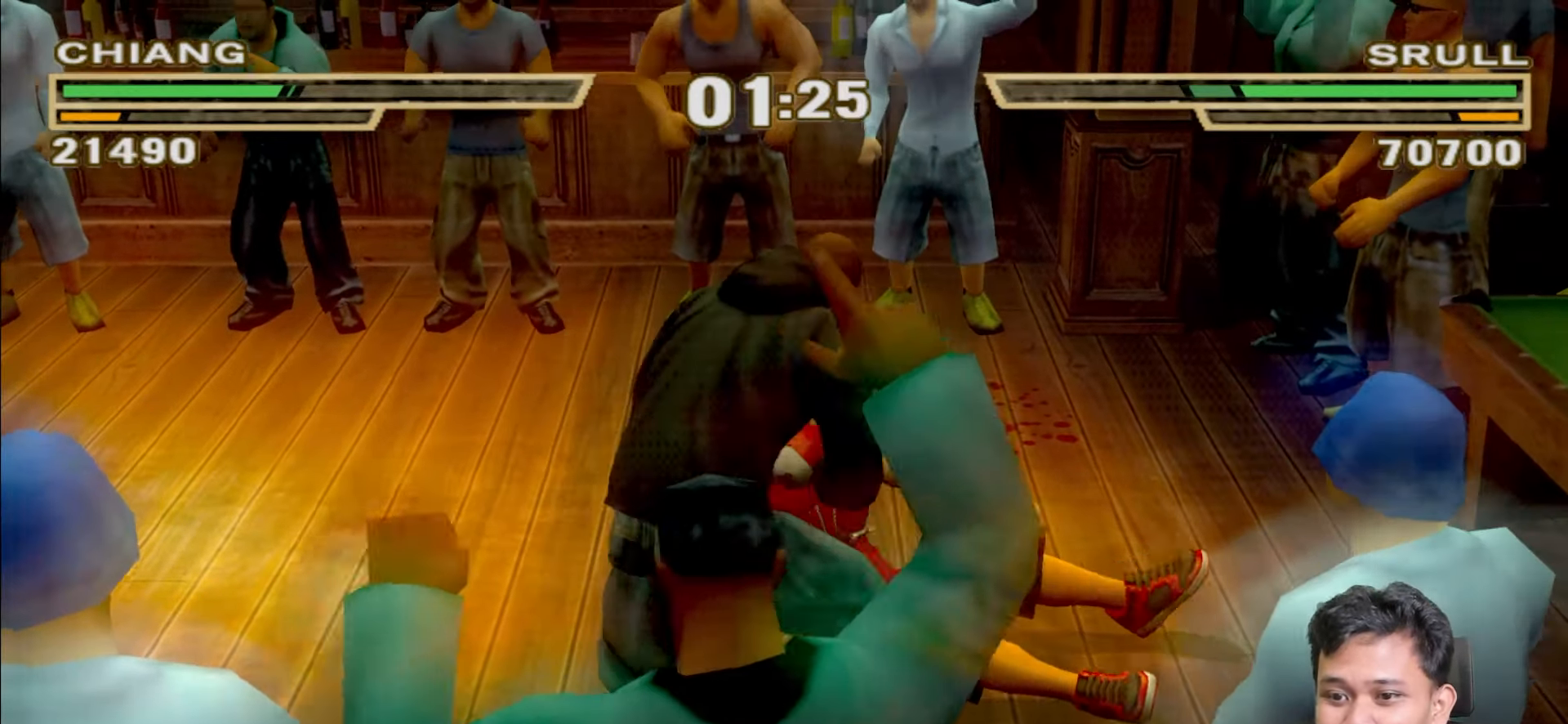
{"buttons": [], "left_stick": "center", "right_stick": "center", "events": [[83, "CROSS", "down"], [133, "CROSS", "up"], [233, "CROSS", "down"], [317, "CROSS", "up"], [383, "CROSS", "down"], [483, "CROSS", "up"]]}
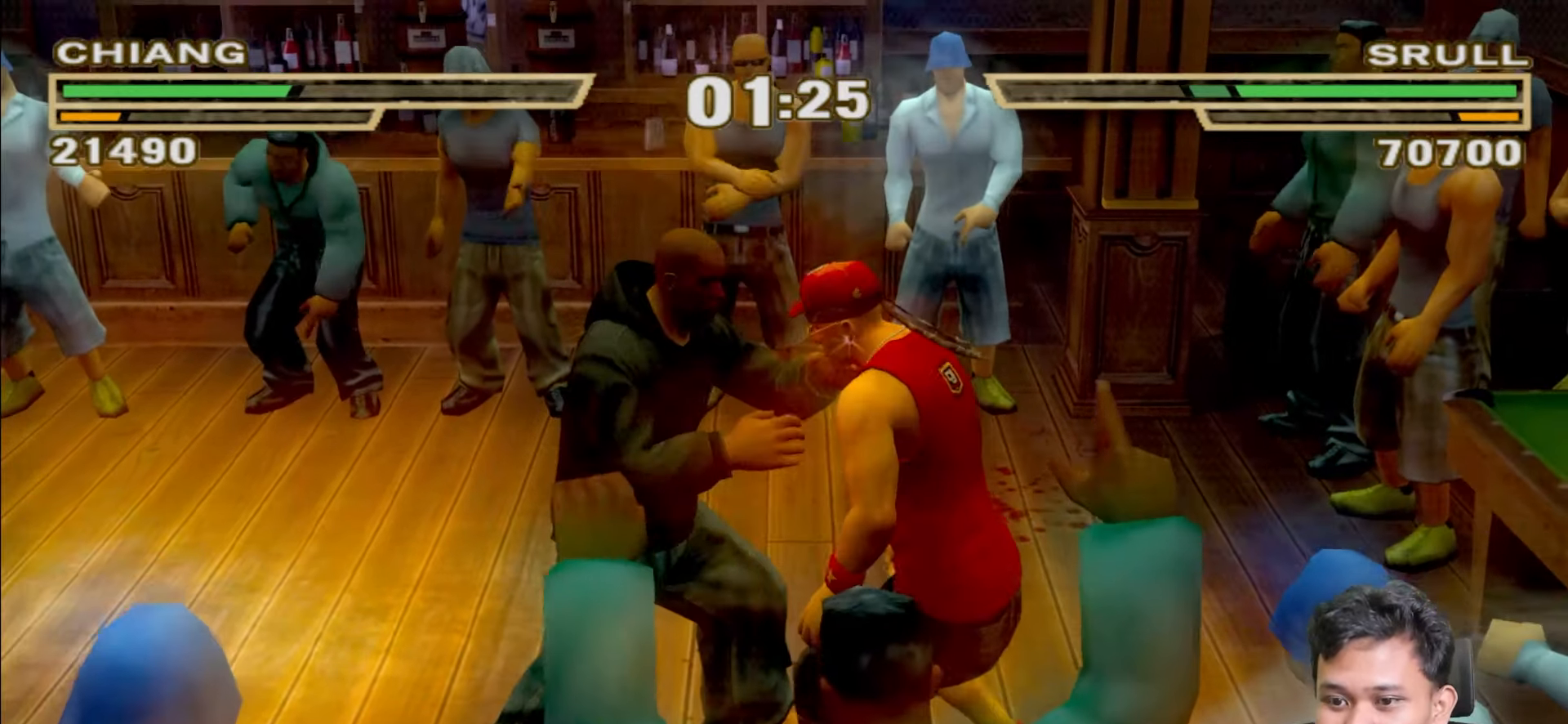
{"buttons": ["TRIANGLE"], "left_stick": "up", "right_stick": "center", "events": [[50, "CROSS", "down"], [133, "CROSS", "up"], [200, "CROSS", "down"], [283, "CROSS", "up"], [300, "CROSS", "down"], [383, "CROSS", "up"], [400, "left_stick", "up"], [467, "TRIANGLE", "down"]]}
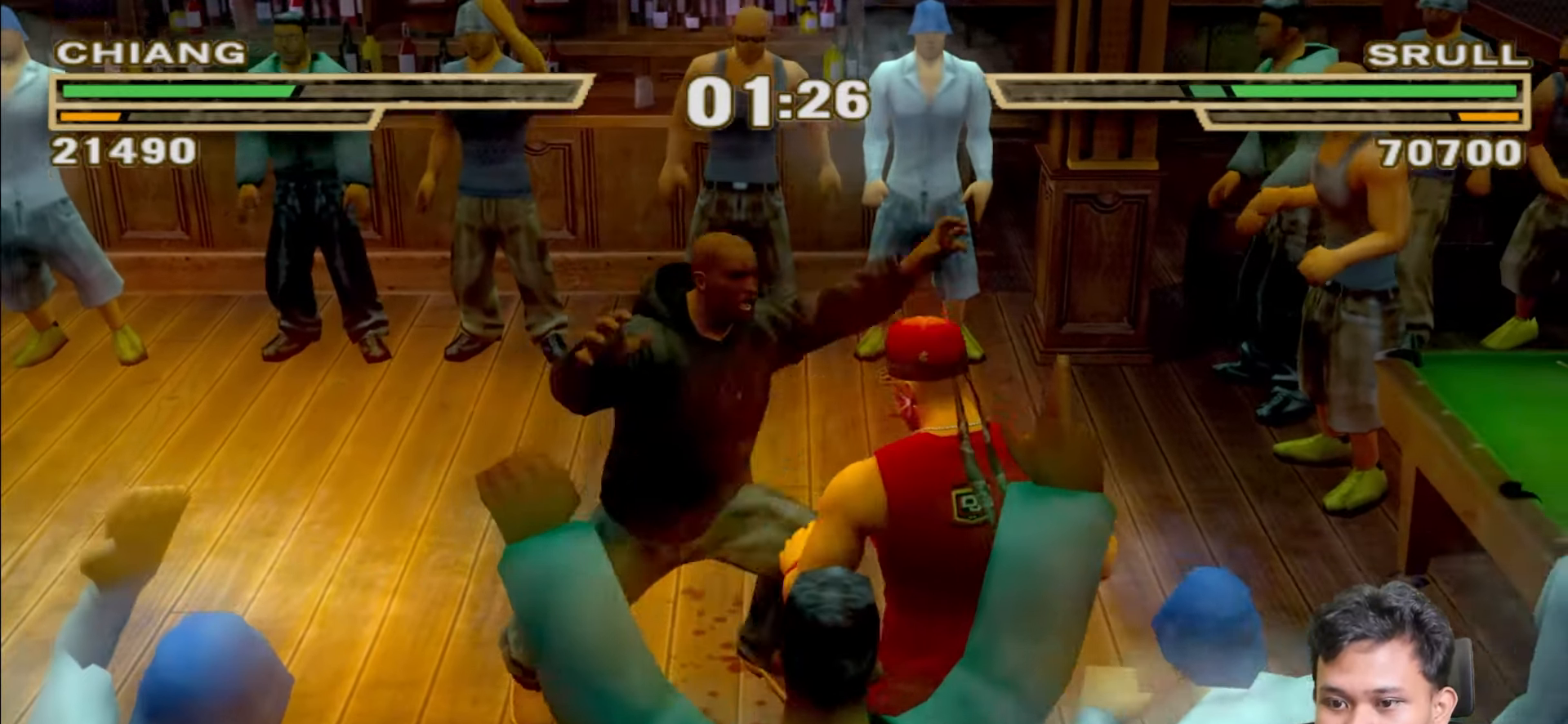
{"buttons": ["TRIANGLE"], "left_stick": "up", "right_stick": "center", "events": [[50, "TRIANGLE", "up"], [133, "TRIANGLE", "down"], [217, "TRIANGLE", "up"], [283, "TRIANGLE", "down"], [383, "TRIANGLE", "up"], [433, "TRIANGLE", "down"]]}
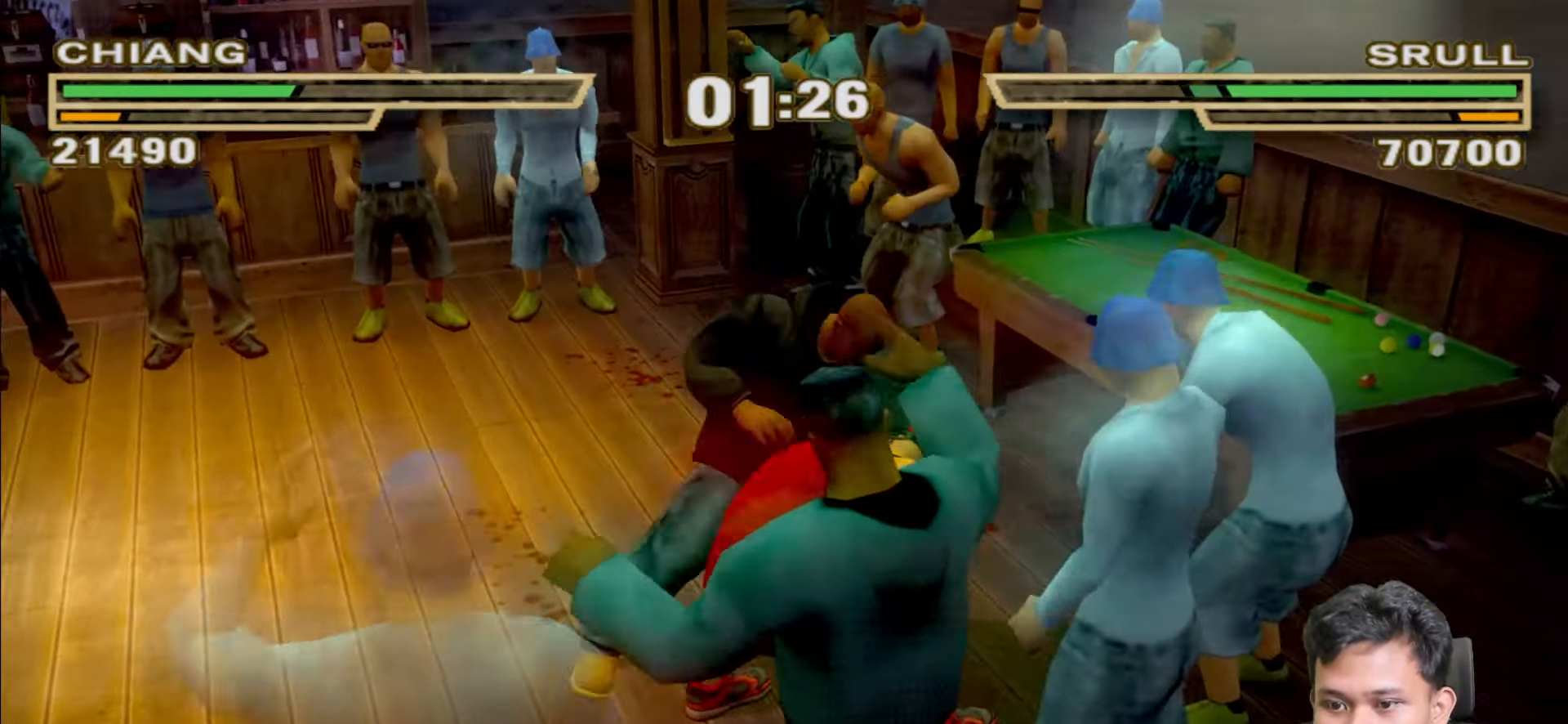
{"buttons": ["TRIANGLE"], "left_stick": "up", "right_stick": "center", "events": [[33, "TRIANGLE", "up"], [100, "TRIANGLE", "down"], [200, "TRIANGLE", "up"], [267, "TRIANGLE", "down"], [367, "TRIANGLE", "up"], [417, "TRIANGLE", "down"]]}
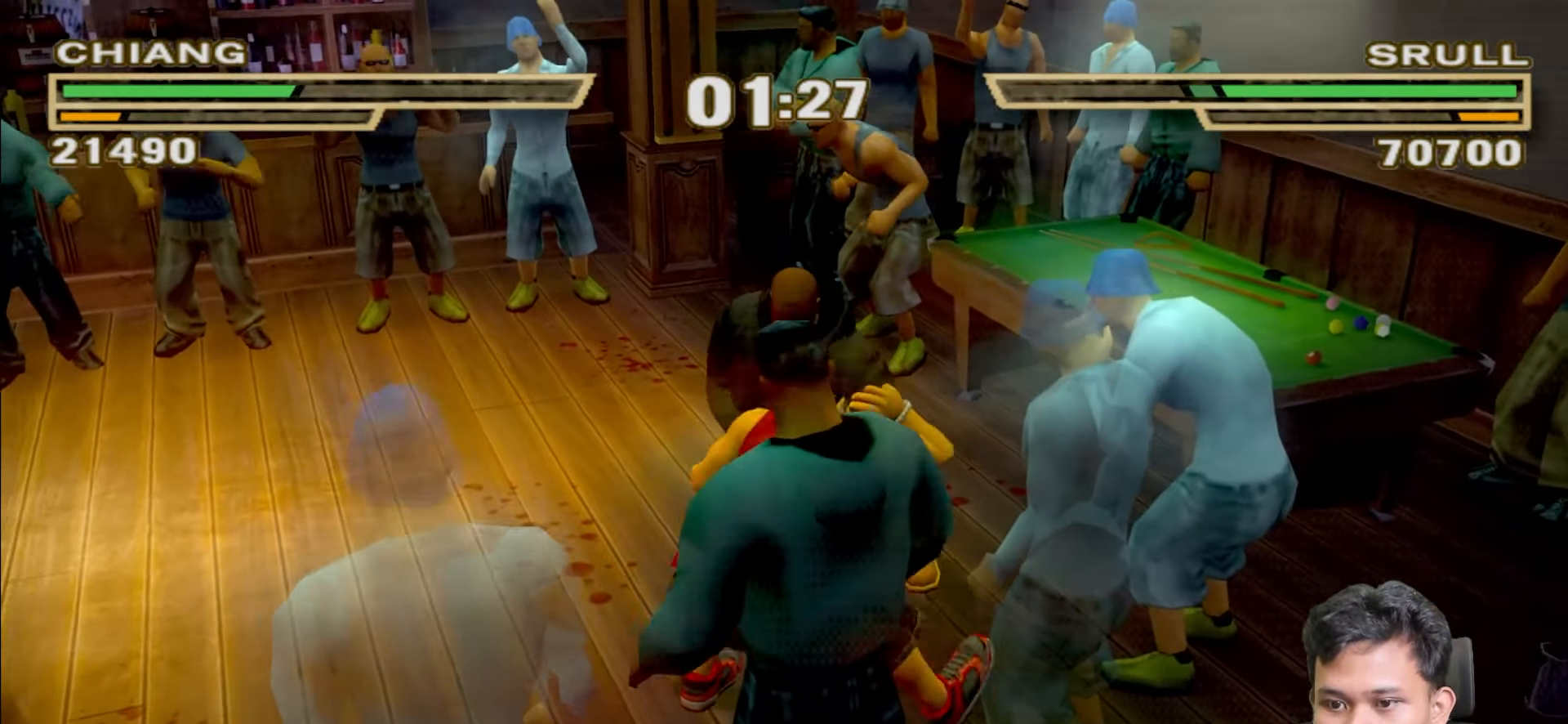
{"buttons": ["TRIANGLE"], "left_stick": "up", "right_stick": "center", "events": [[17, "TRIANGLE", "up"], [100, "TRIANGLE", "down"], [183, "TRIANGLE", "up"], [250, "TRIANGLE", "down"], [367, "TRIANGLE", "up"], [433, "TRIANGLE", "down"]]}
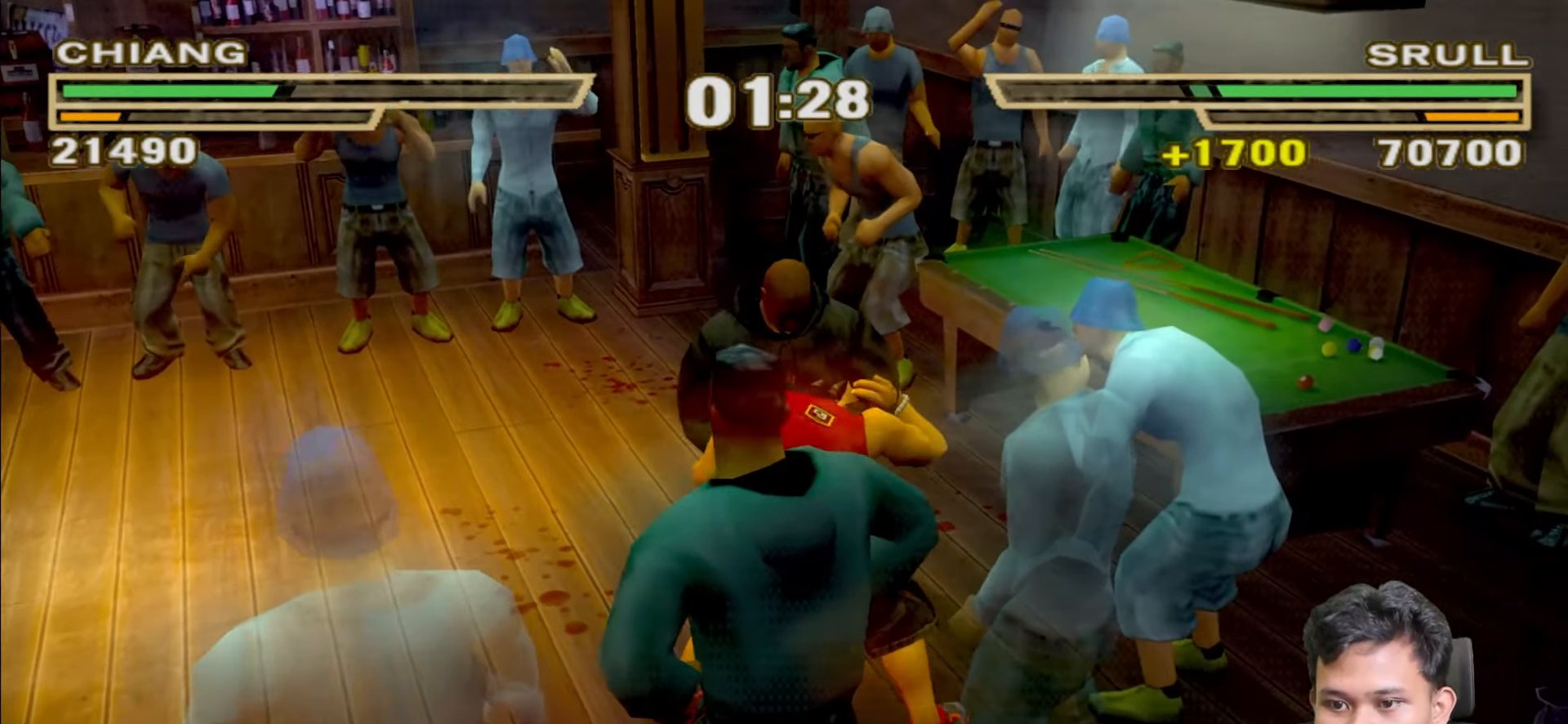
{"buttons": ["TRIANGLE"], "left_stick": "up", "right_stick": "center", "events": [[33, "TRIANGLE", "up"], [100, "TRIANGLE", "down"], [200, "TRIANGLE", "up"], [283, "TRIANGLE", "down"], [383, "TRIANGLE", "up"], [450, "TRIANGLE", "down"]]}
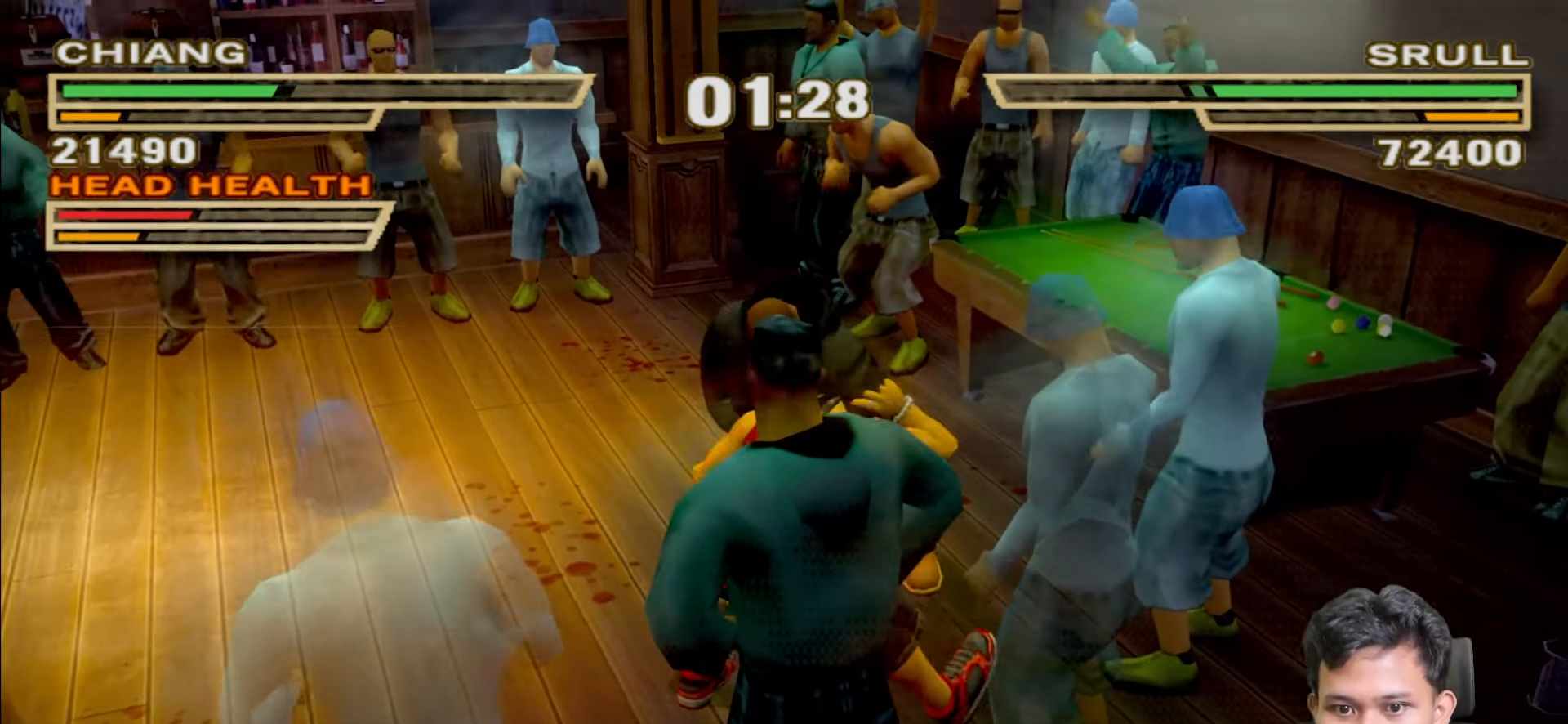
{"buttons": ["TRIANGLE"], "left_stick": "up", "right_stick": "center", "events": [[67, "TRIANGLE", "up"], [133, "TRIANGLE", "down"], [250, "TRIANGLE", "up"], [333, "TRIANGLE", "down"], [433, "TRIANGLE", "up"], [500, "TRIANGLE", "down"]]}
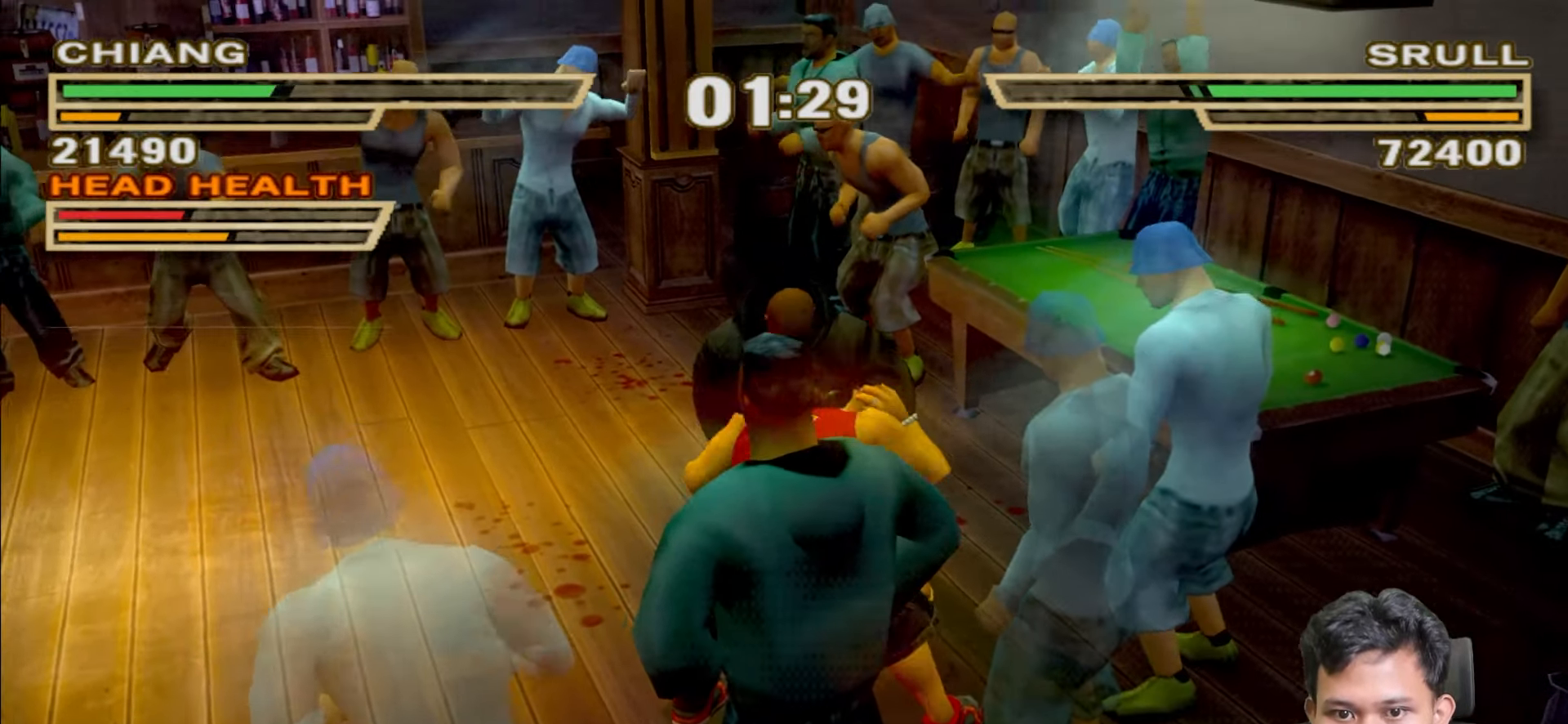
{"buttons": [], "left_stick": "up", "right_stick": "center", "events": [[117, "TRIANGLE", "up"], [183, "TRIANGLE", "down"], [300, "TRIANGLE", "up"], [383, "TRIANGLE", "down"], [483, "TRIANGLE", "up"]]}
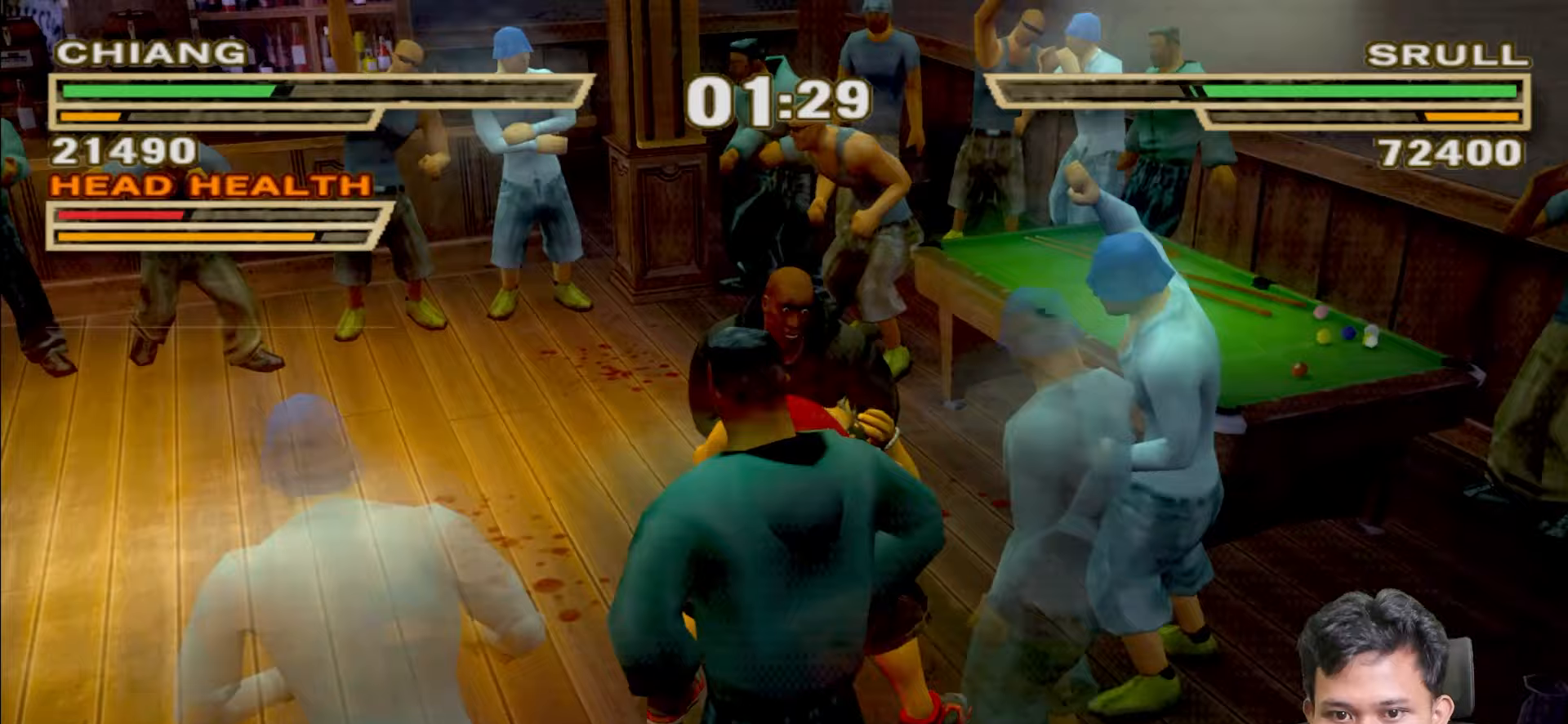
{"buttons": [], "left_stick": "up", "right_stick": "center", "events": [[50, "TRIANGLE", "down"], [150, "TRIANGLE", "up"], [217, "TRIANGLE", "down"], [333, "TRIANGLE", "up"], [400, "TRIANGLE", "down"], [500, "TRIANGLE", "up"]]}
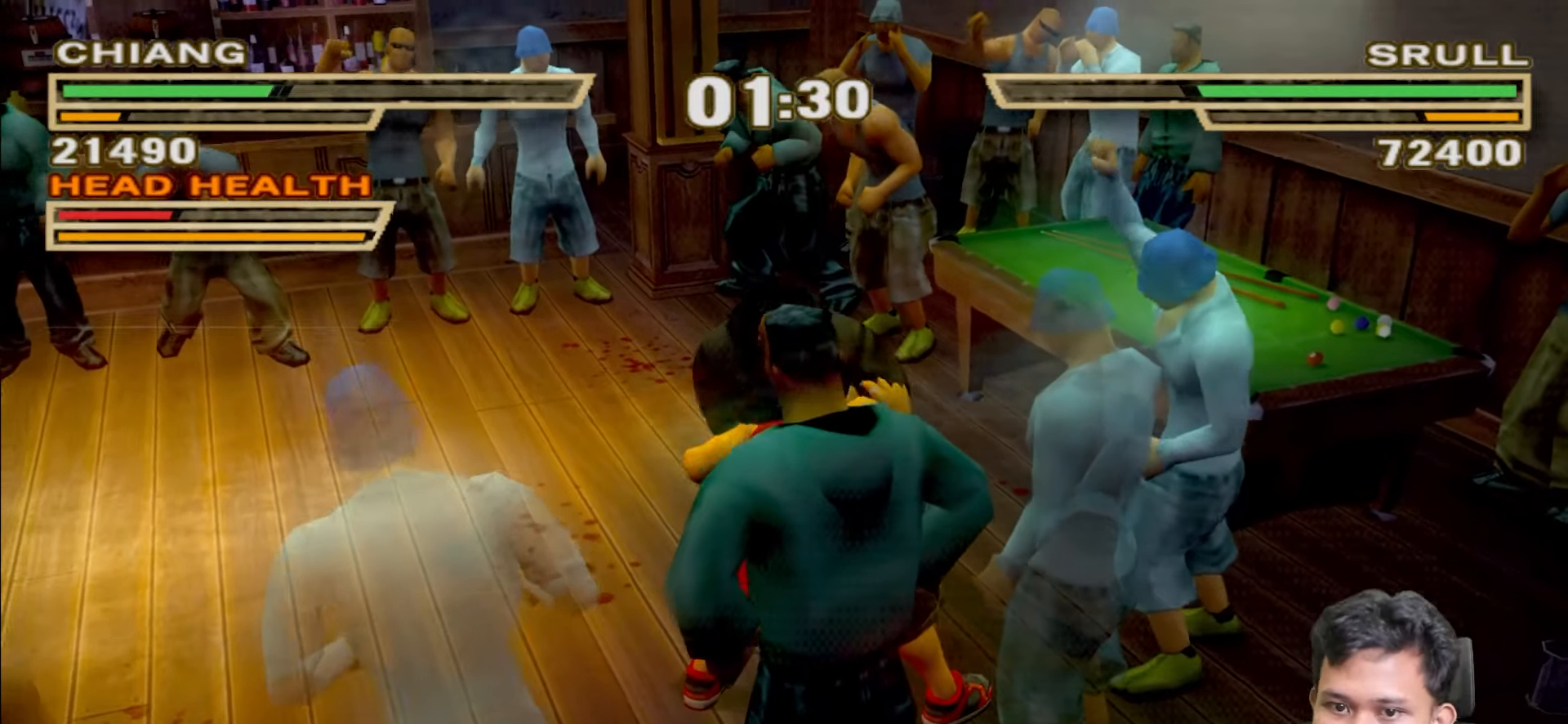
{"buttons": [], "left_stick": "center", "right_stick": "center", "events": [[67, "TRIANGLE", "down"], [183, "TRIANGLE", "up"], [233, "TRIANGLE", "down"], [333, "TRIANGLE", "up"], [417, "left_stick", "center"]]}
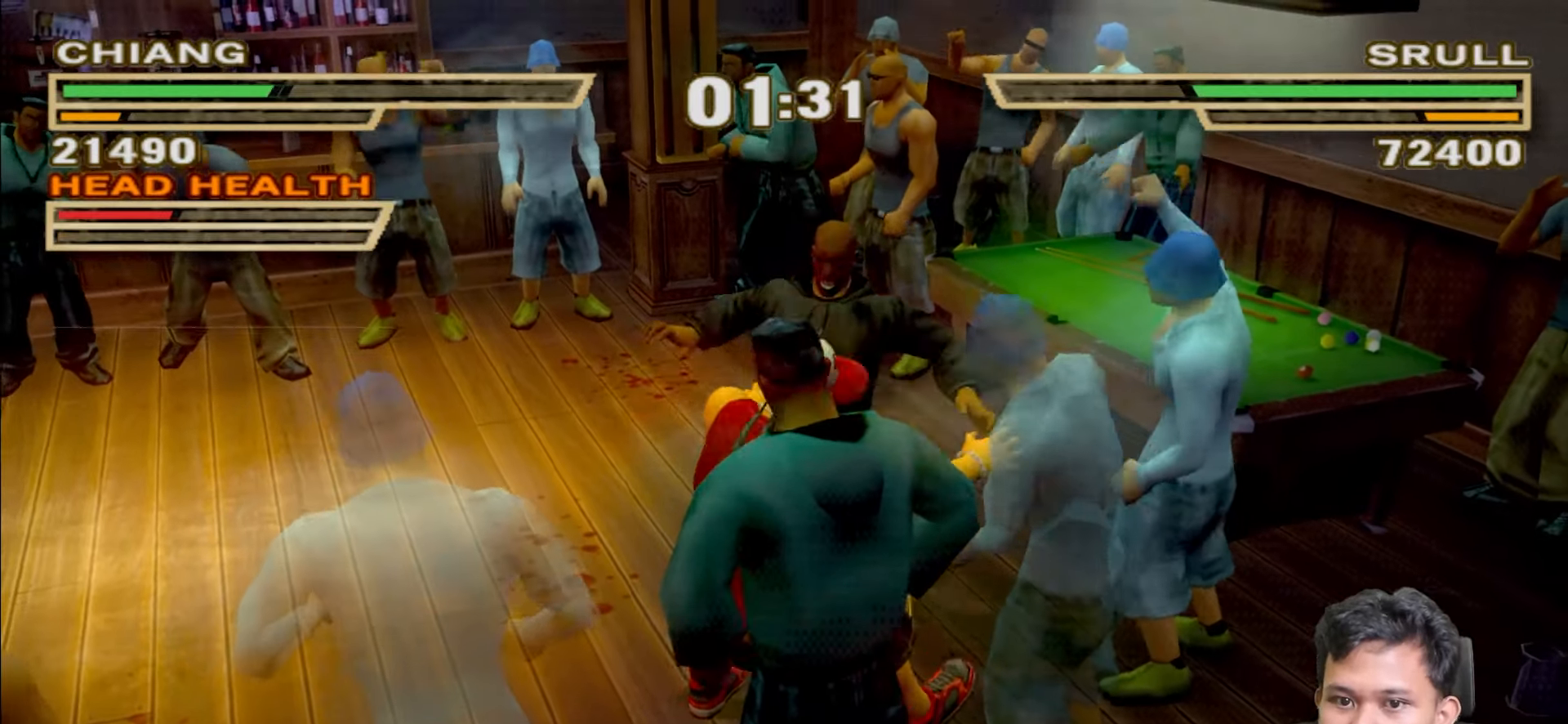
{"buttons": [], "left_stick": "up-left", "right_stick": "center", "events": [[83, "left_stick", "up-left"]]}
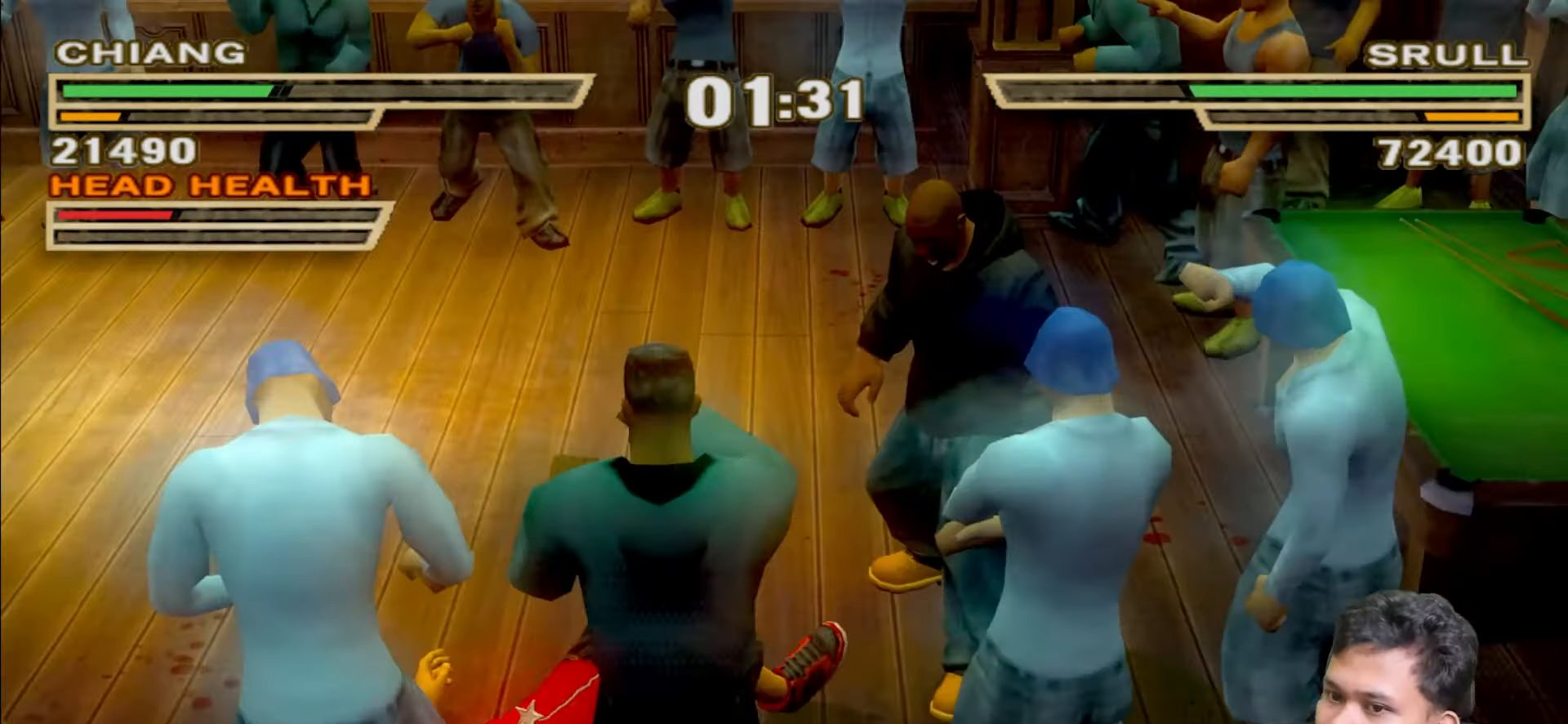
{"buttons": [], "left_stick": "up-left", "right_stick": "center", "events": []}
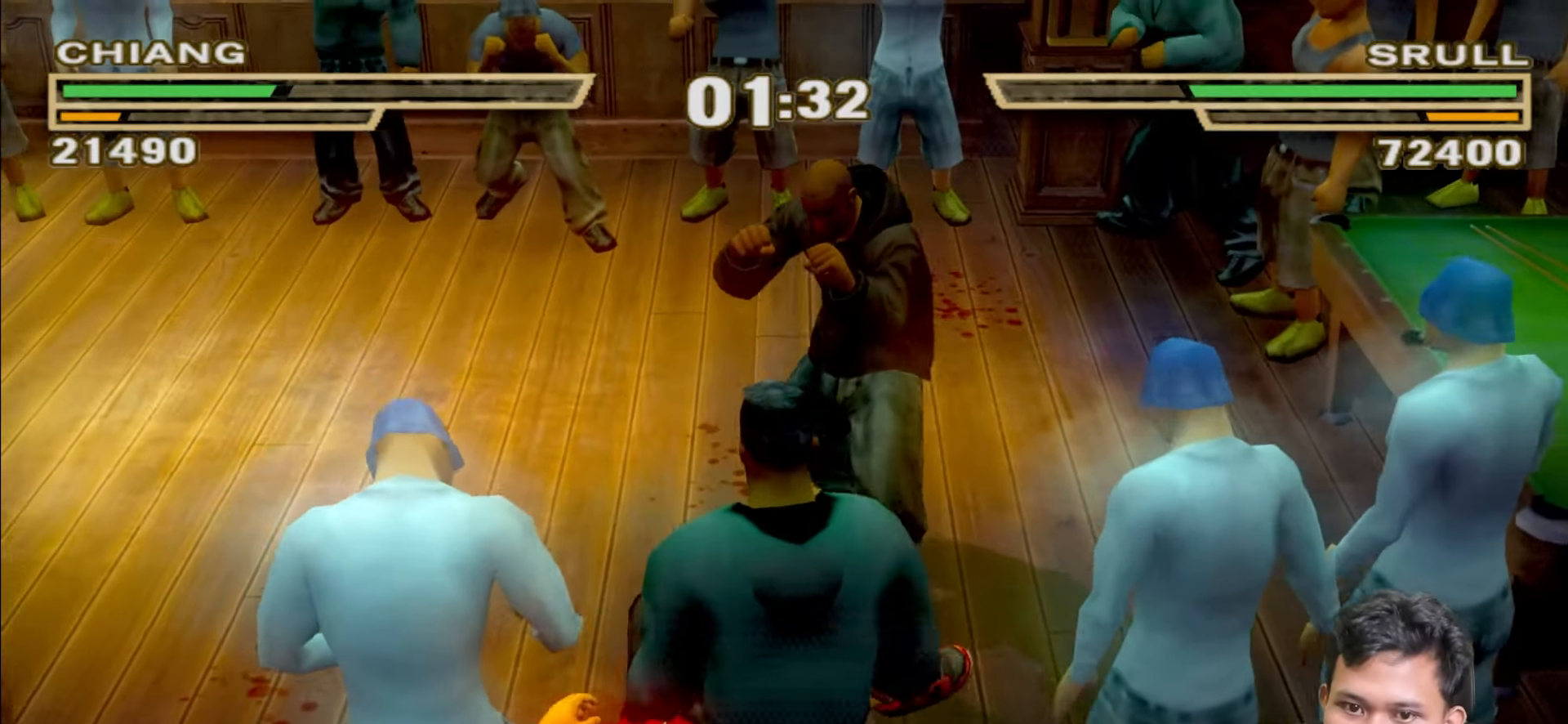
{"buttons": [], "left_stick": "up-left", "right_stick": "center", "events": []}
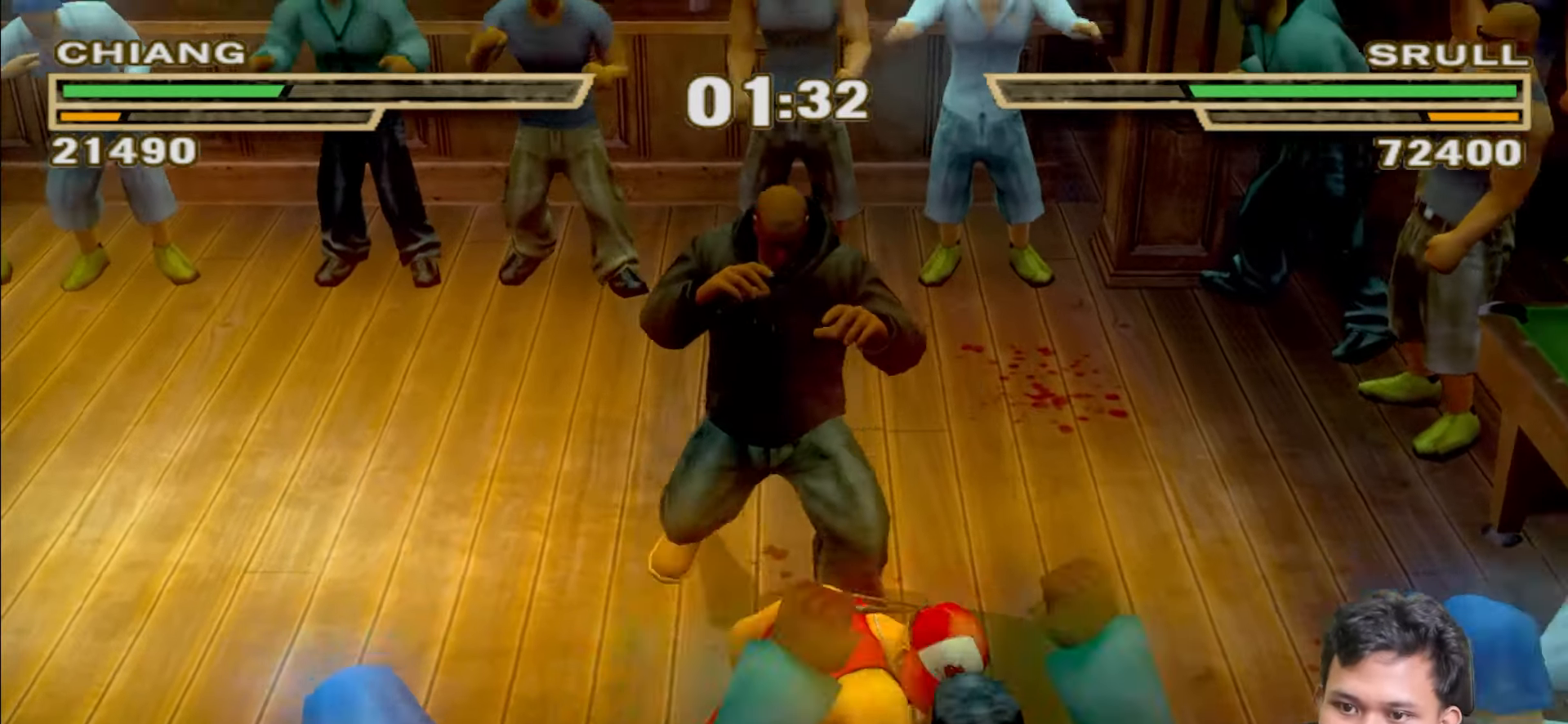
{"buttons": [], "left_stick": "up-left", "right_stick": "center", "events": []}
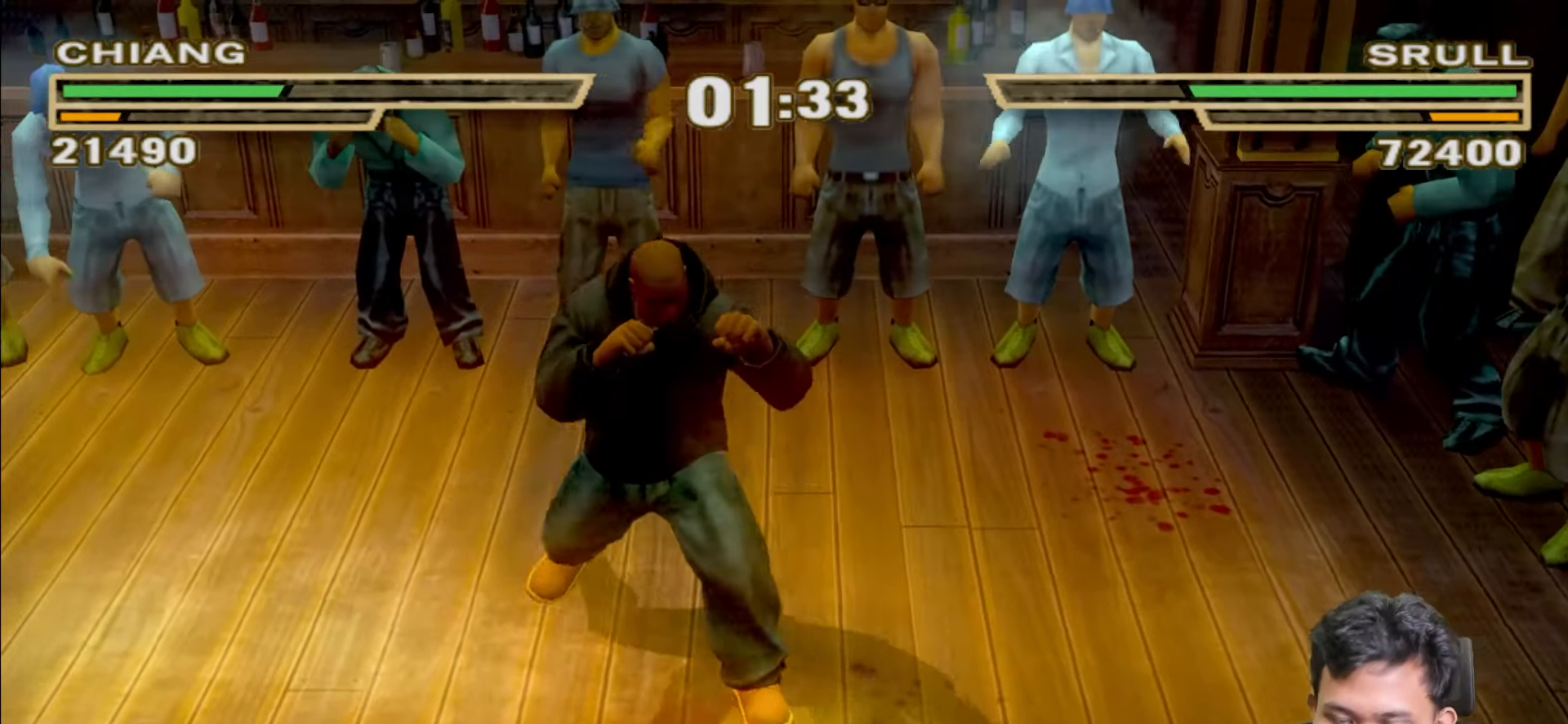
{"buttons": [], "left_stick": "left", "right_stick": "center", "events": [[17, "left_stick", "left"]]}
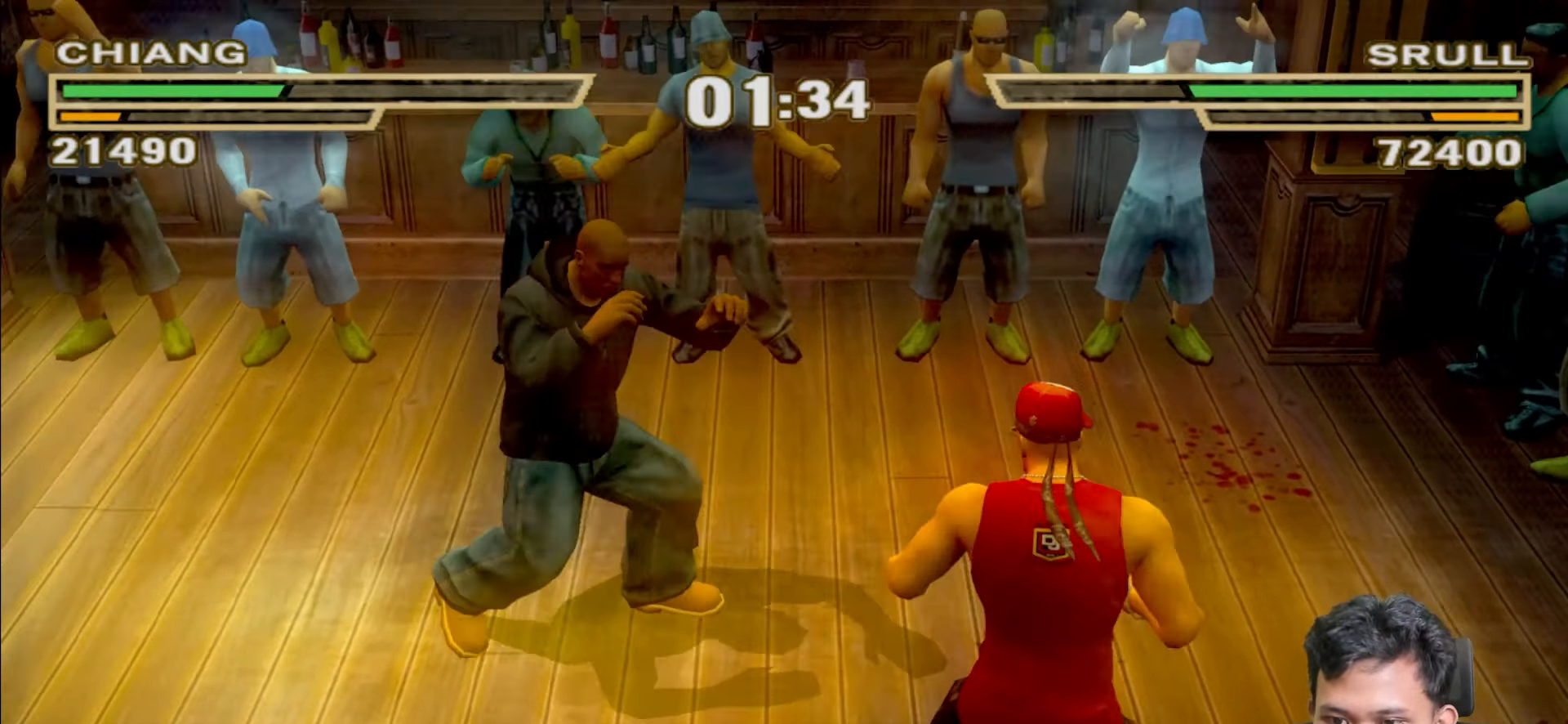
{"buttons": [], "left_stick": "center", "right_stick": "center", "events": [[167, "left_stick", "down-left"], [367, "left_stick", "center"]]}
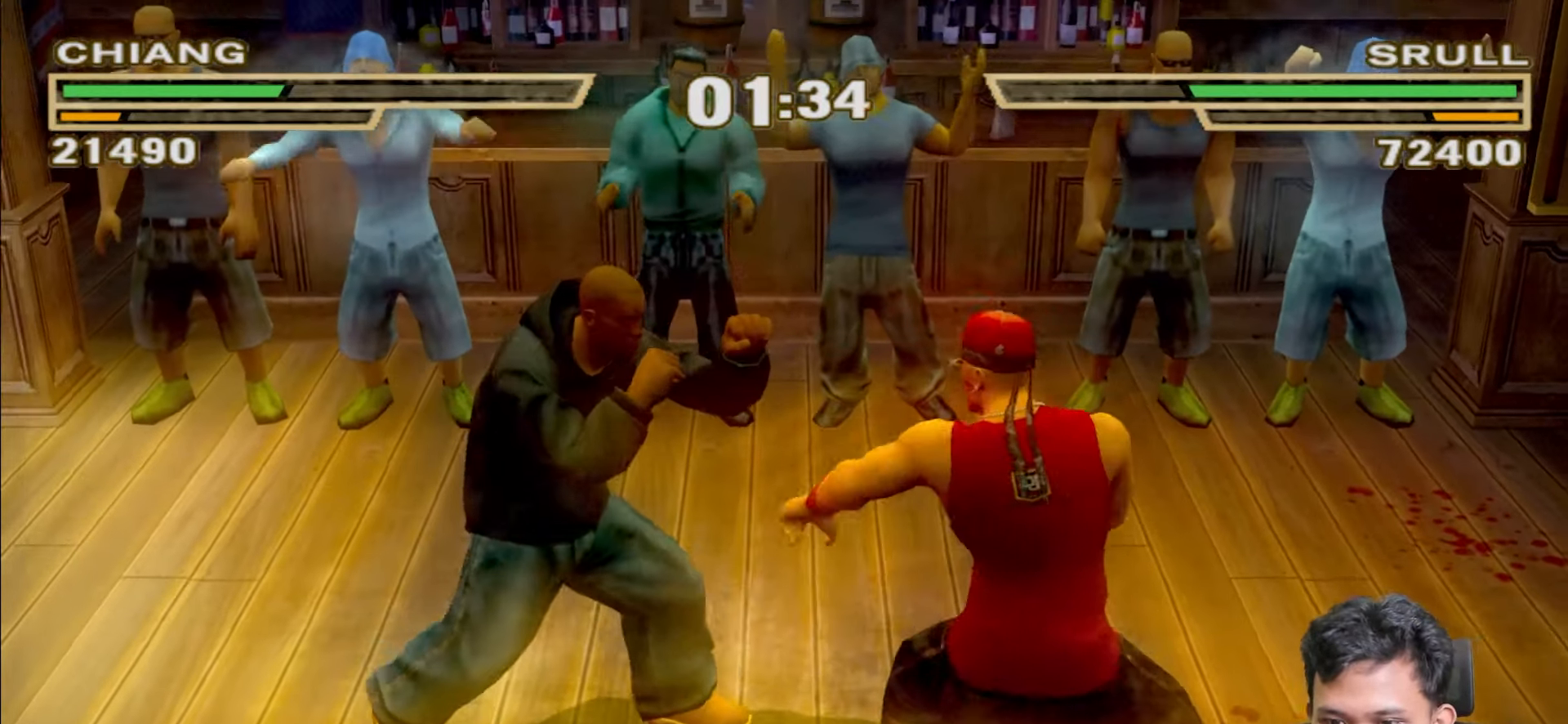
{"buttons": [], "left_stick": "center", "right_stick": "center", "events": [[50, "left_stick", "left"], [467, "left_stick", "center"]]}
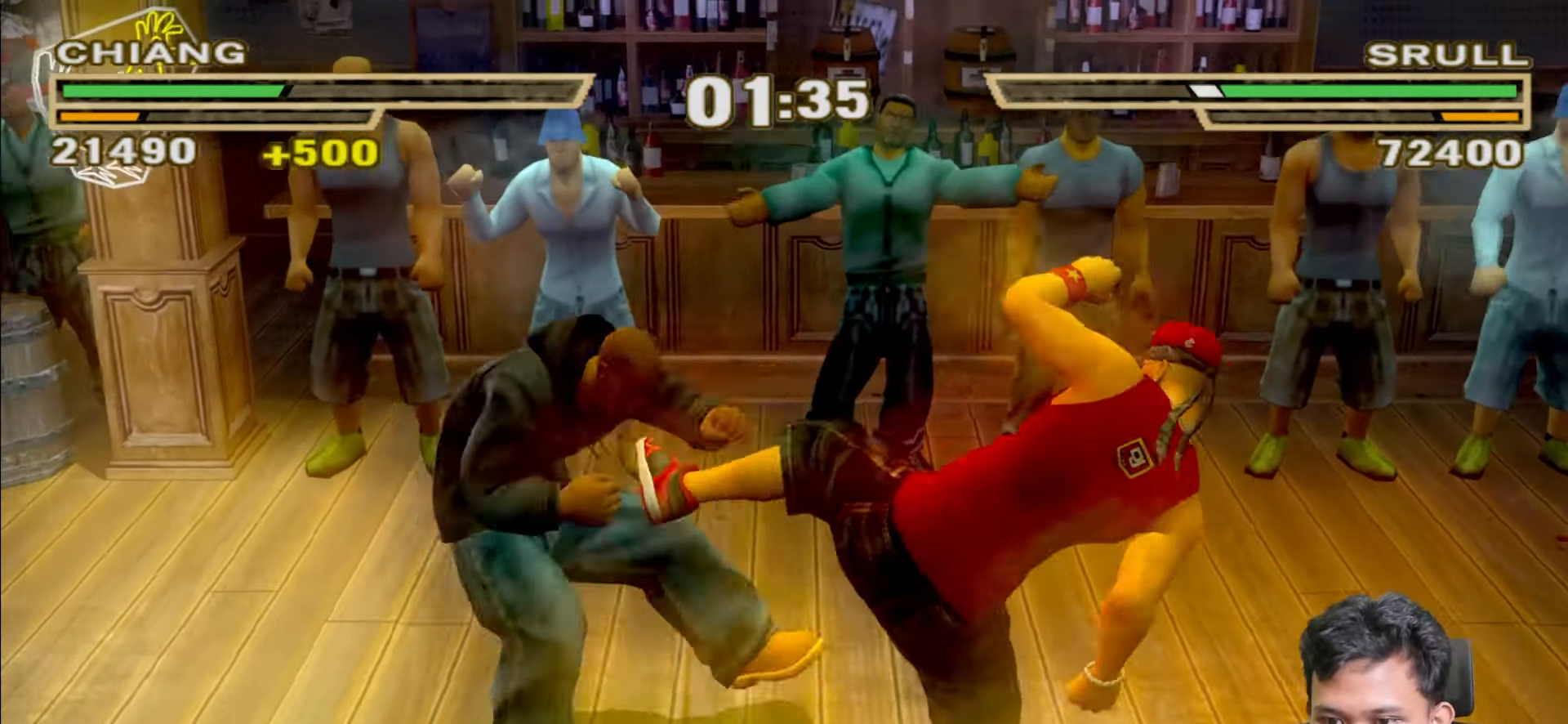
{"buttons": [], "left_stick": "center", "right_stick": "center", "events": [[67, "left_stick", "left"], [200, "left_stick", "center"]]}
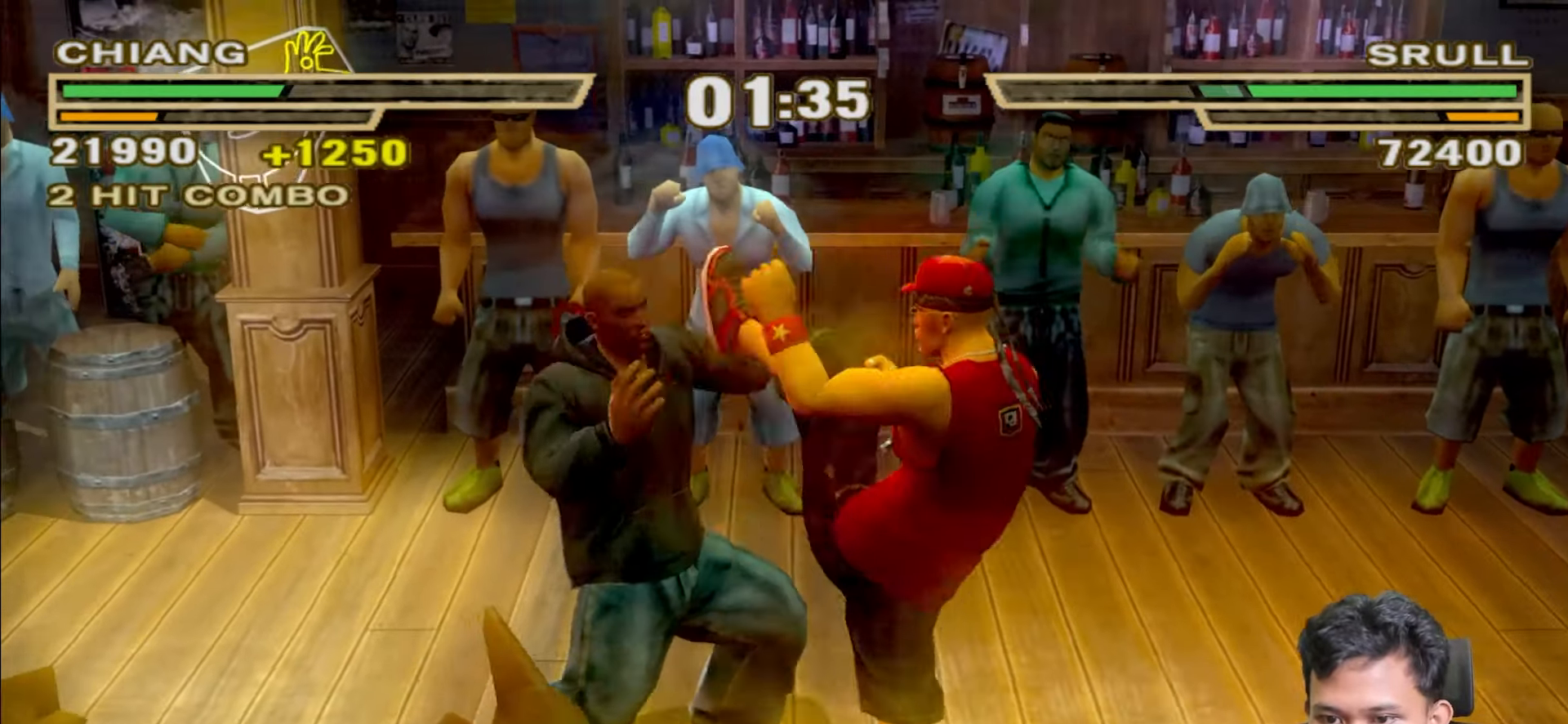
{"buttons": [], "left_stick": "down-right", "right_stick": "center", "events": [[50, "left_stick", "right"], [67, "L3", "down"], [67, "R1", "down"], [217, "L3", "up"], [283, "R1", "up"], [283, "left_stick", "center"], [483, "left_stick", "down-right"]]}
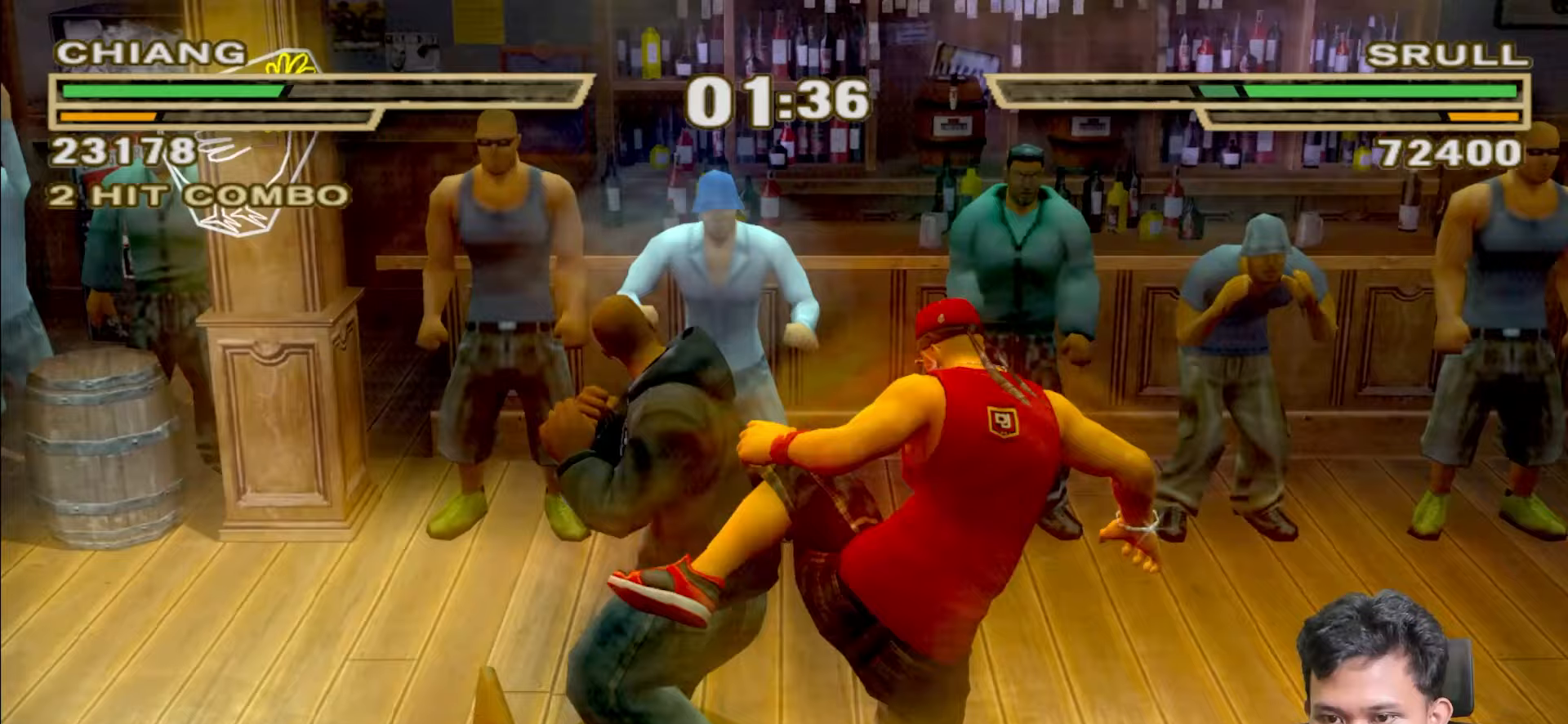
{"buttons": [], "left_stick": "down-right", "right_stick": "center", "events": []}
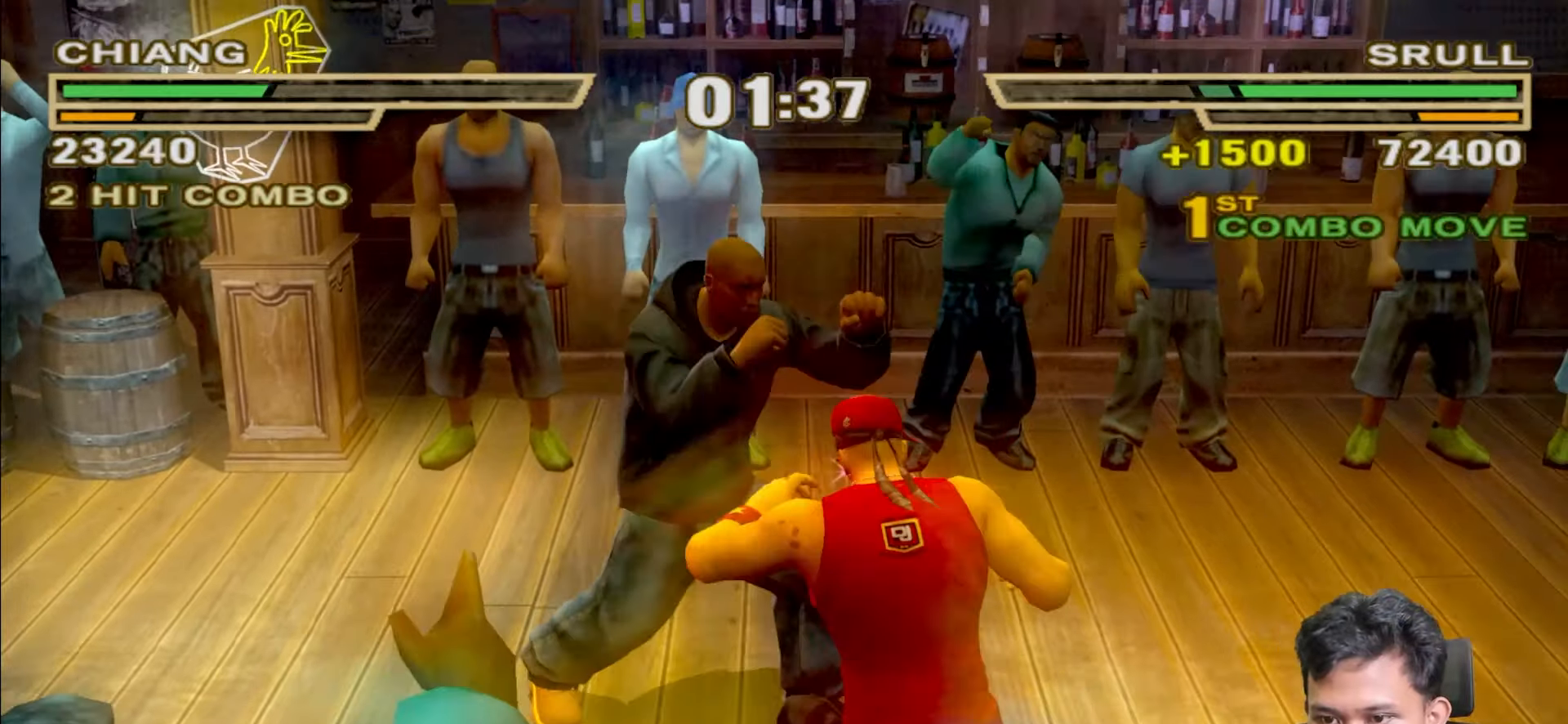
{"buttons": ["CROSS"], "left_stick": "center", "right_stick": "center", "events": [[200, "CROSS", "down"], [267, "CROSS", "up"], [333, "CROSS", "down"], [417, "CROSS", "up"], [500, "CROSS", "down"], [500, "left_stick", "center"]]}
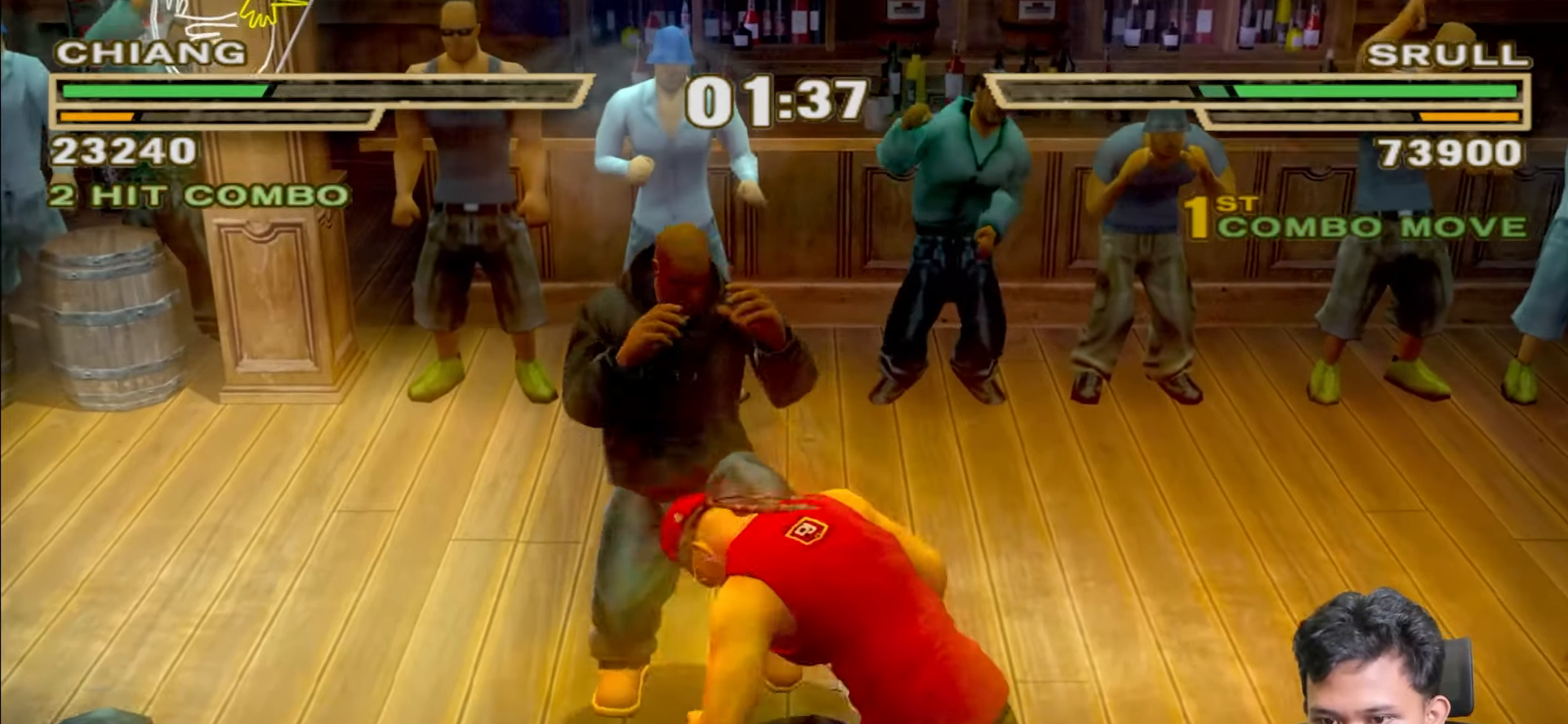
{"buttons": ["SQUARE"], "left_stick": "up", "right_stick": "center", "events": [[50, "CROSS", "up"], [133, "left_stick", "up"], [183, "SQUARE", "down"], [283, "SQUARE", "up"], [333, "SQUARE", "down"], [450, "SQUARE", "up"], [500, "SQUARE", "down"]]}
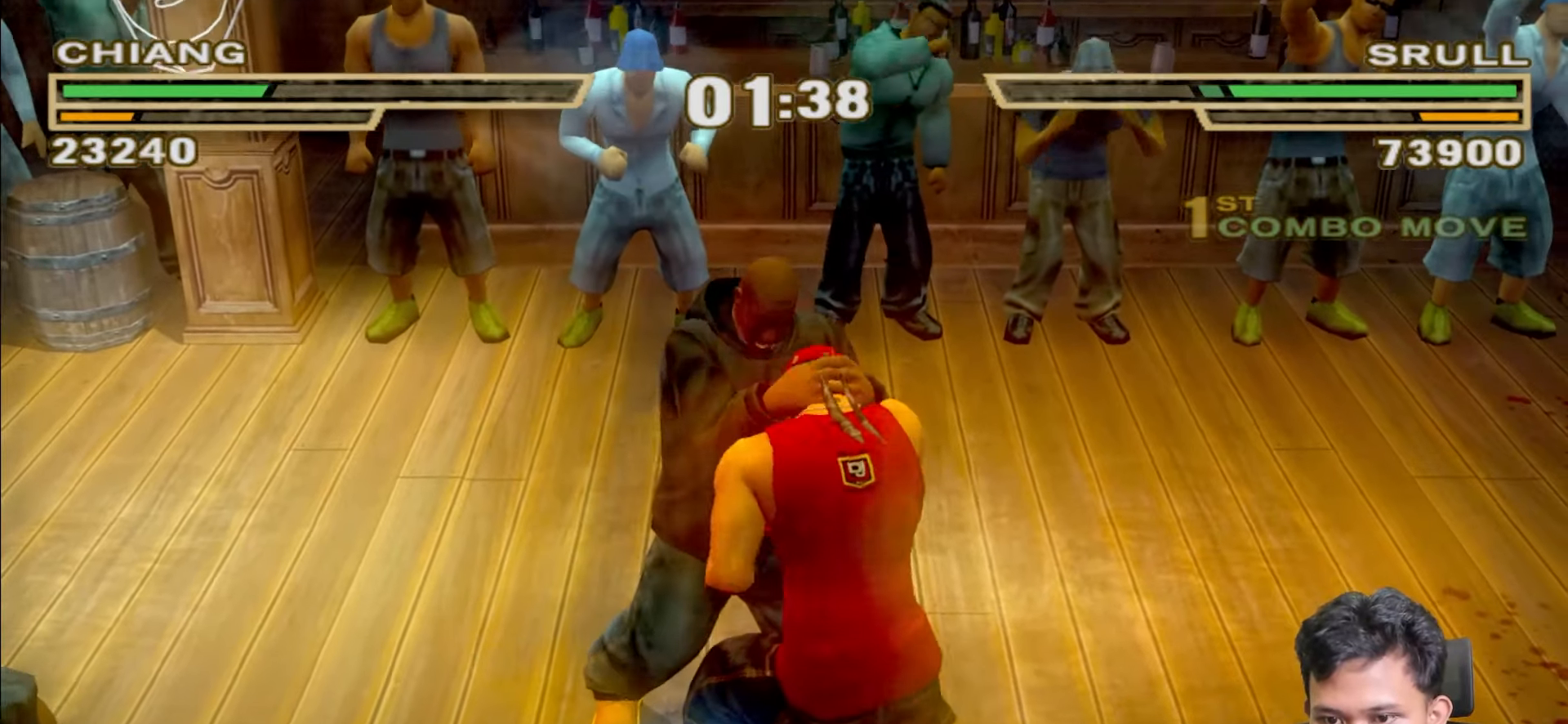
{"buttons": ["SQUARE"], "left_stick": "up", "right_stick": "center", "events": [[100, "SQUARE", "up"], [167, "SQUARE", "down"], [267, "SQUARE", "up"], [333, "SQUARE", "down"], [433, "SQUARE", "up"], [500, "SQUARE", "down"]]}